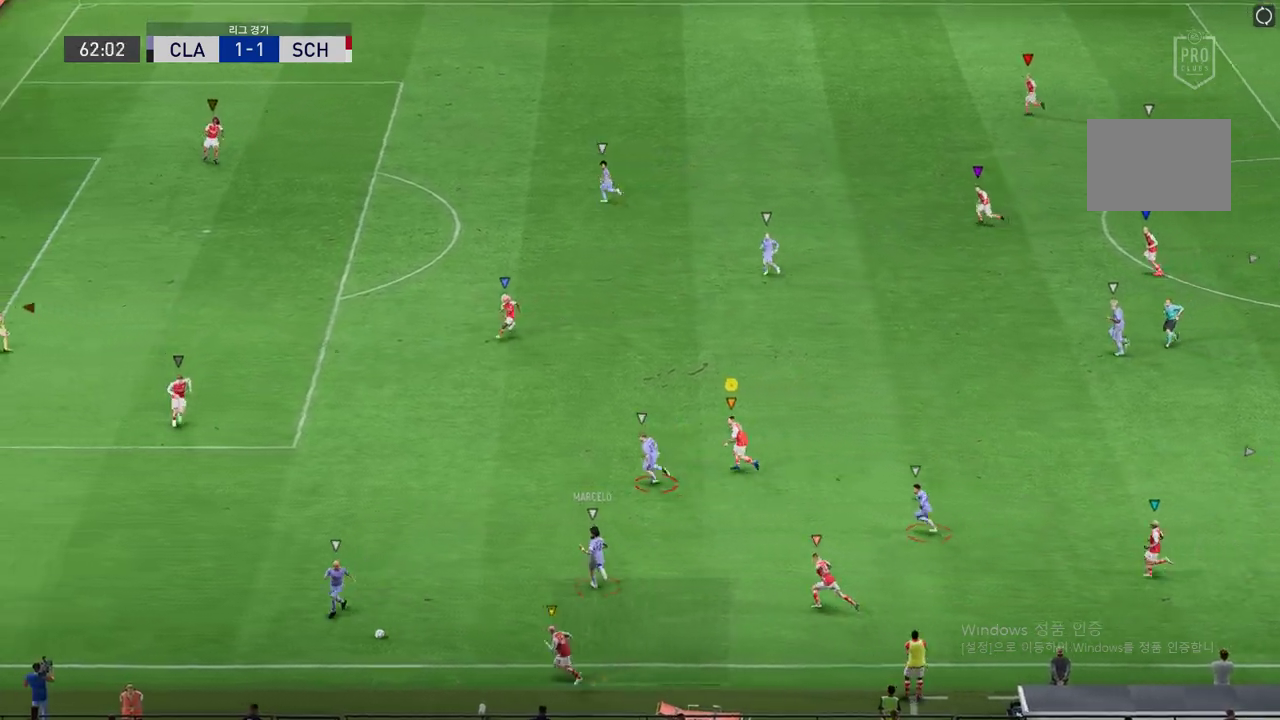
Gameplay with a controller (Xbox layout); each line is a JSON object with the inputs held at the frame after it. "events" lists button and stick changes between this image and that frame as [ms after this image, input, new state], when the widget could be followed in between. Not read: L3 R3 right_stick.
{"buttons": ["R2"], "left_stick": "left", "events": []}
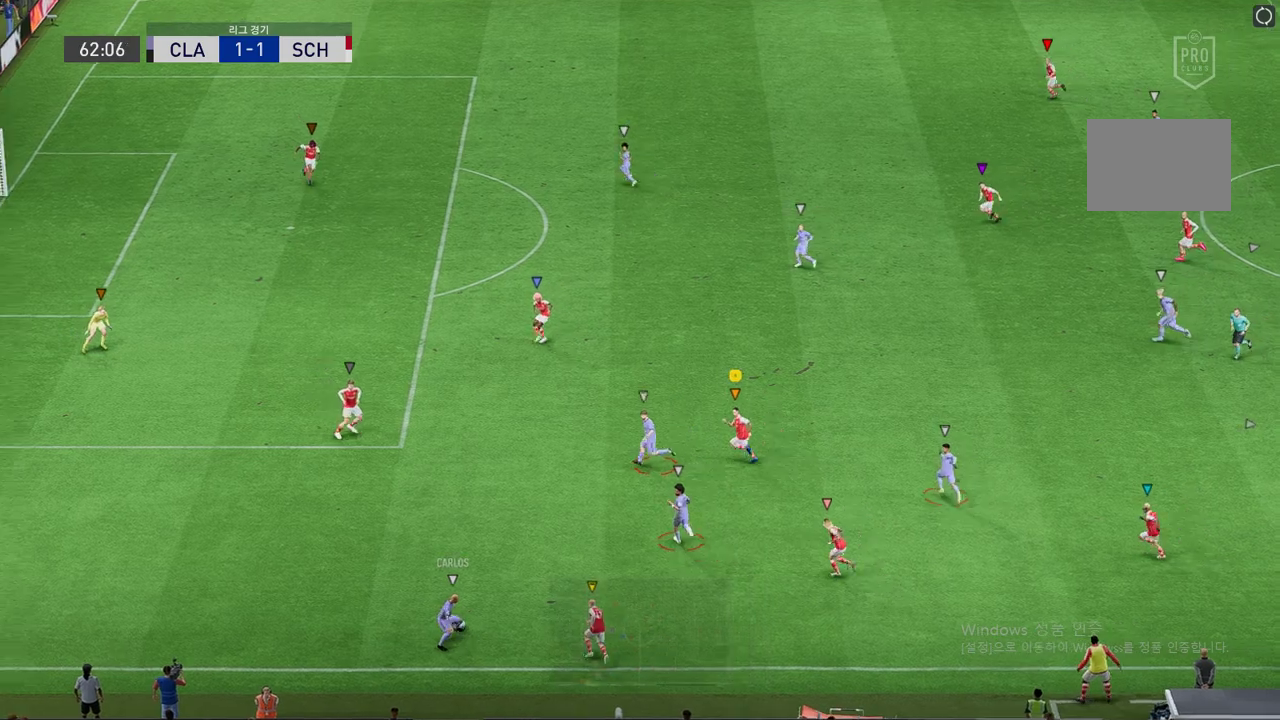
{"buttons": ["R2"], "left_stick": "left", "events": []}
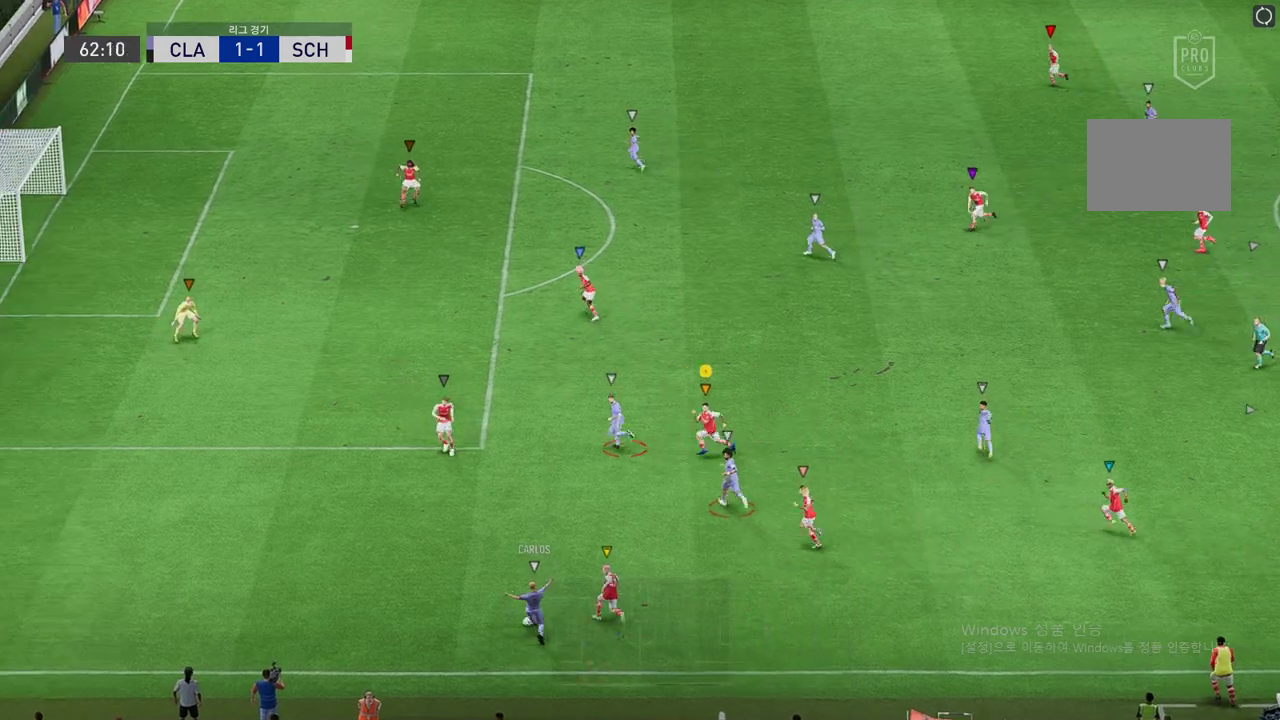
{"buttons": ["L2", "R2"], "left_stick": "left", "events": [[202, "L2", "down"], [202, "left_stick", "up-right"], [404, "left_stick", "up-left"], [454, "left_stick", "left"]]}
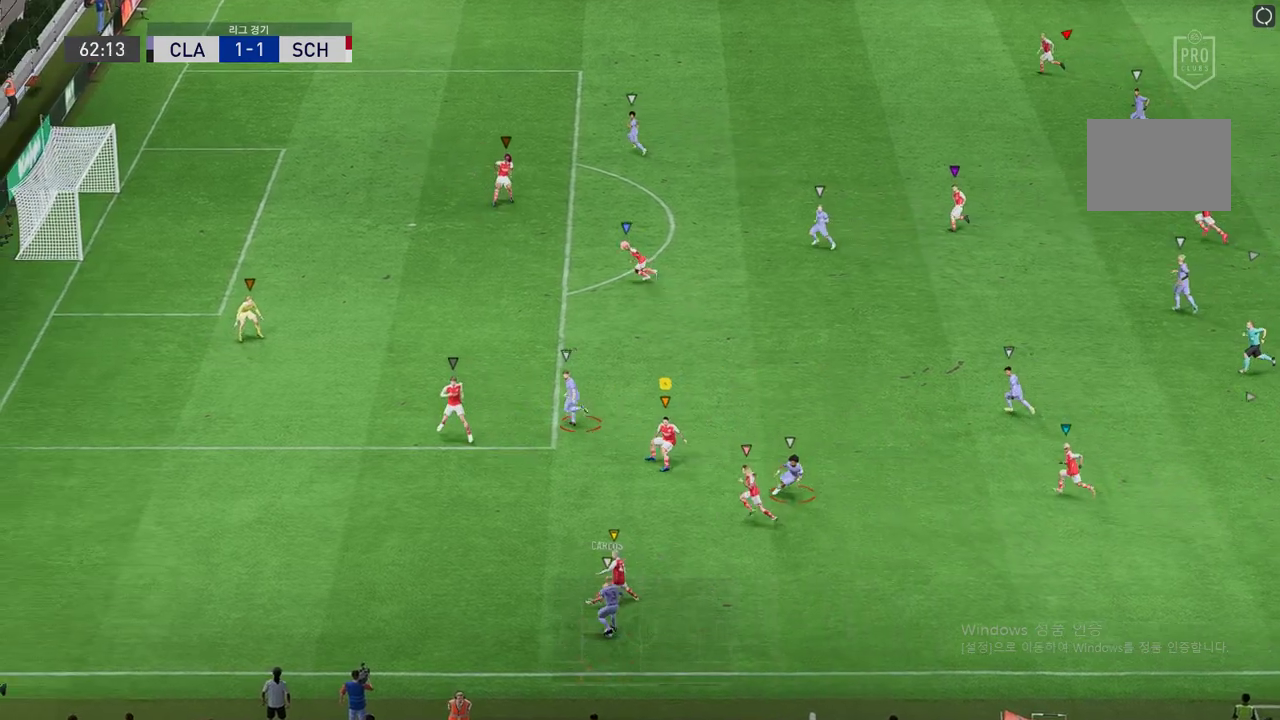
{"buttons": ["L2", "R2"], "left_stick": "up-right", "events": [[84, "left_stick", "center"], [151, "left_stick", "right"], [236, "left_stick", "up-right"]]}
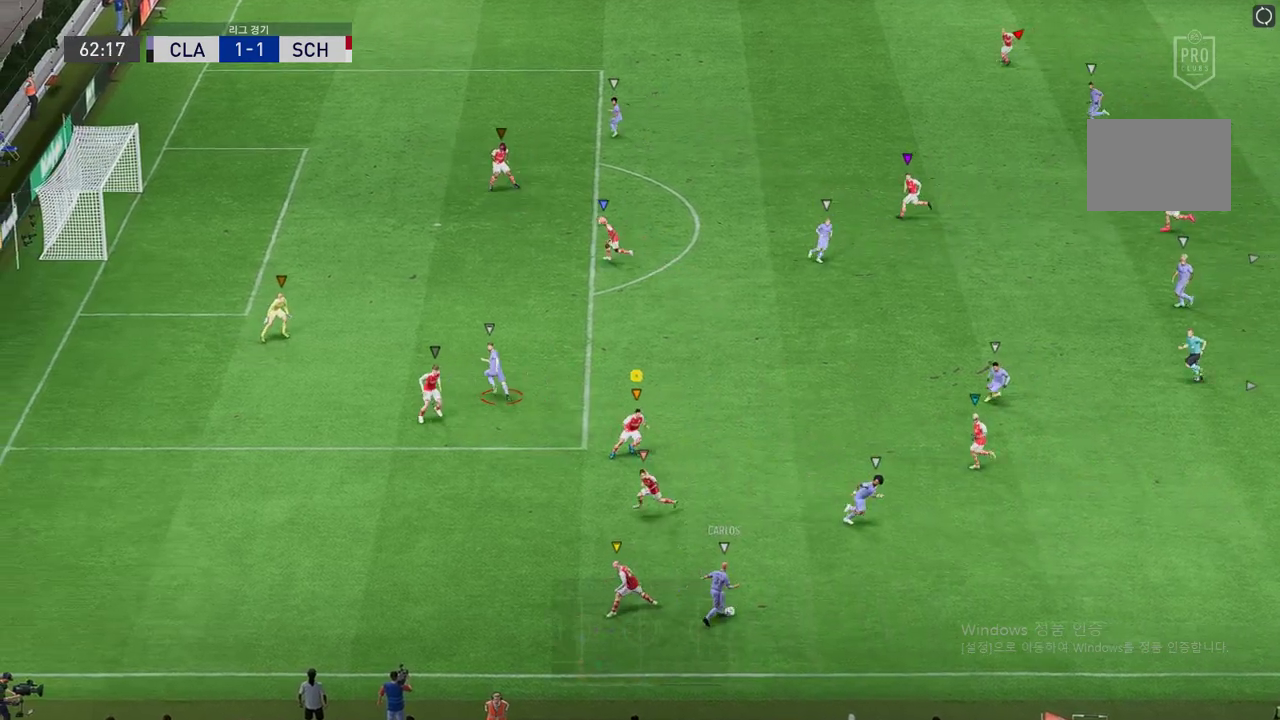
{"buttons": ["R2"], "left_stick": "up-right", "events": [[403, "L2", "up"]]}
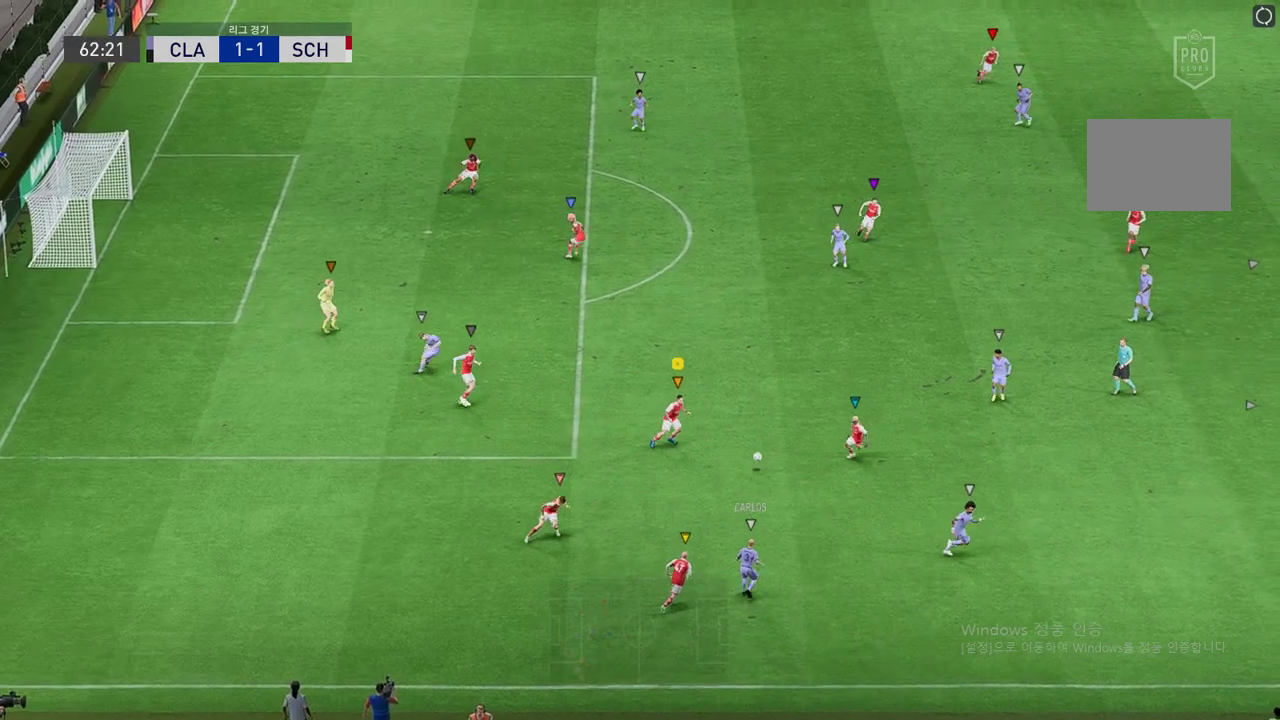
{"buttons": ["R2"], "left_stick": "up-right", "events": []}
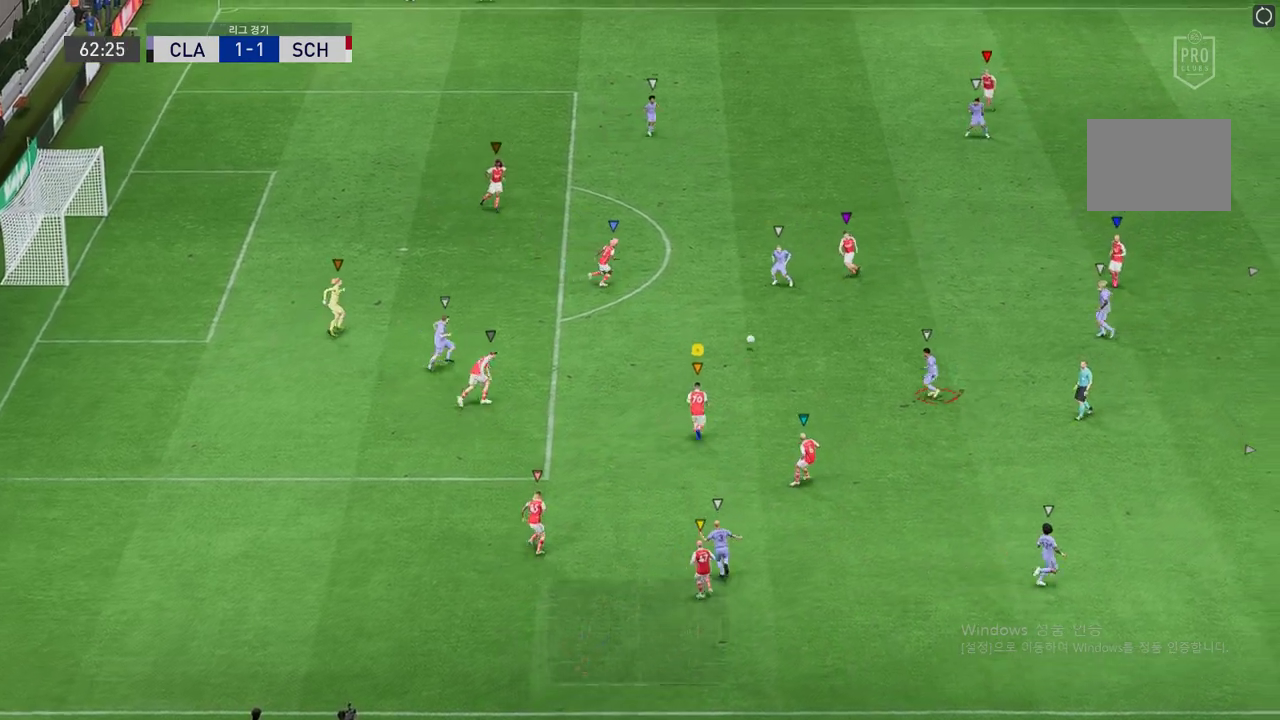
{"buttons": ["L2", "R2"], "left_stick": "up", "events": [[135, "left_stick", "up"], [454, "L2", "down"]]}
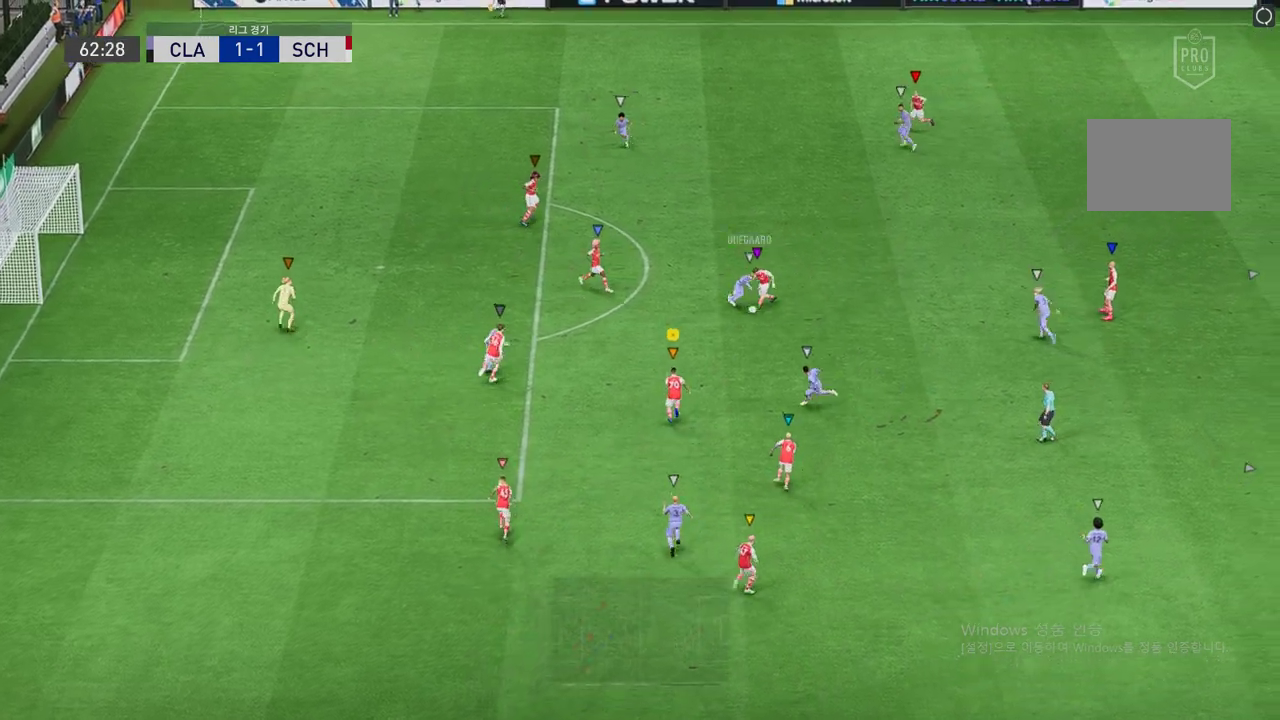
{"buttons": ["L2", "R2"], "left_stick": "up", "events": []}
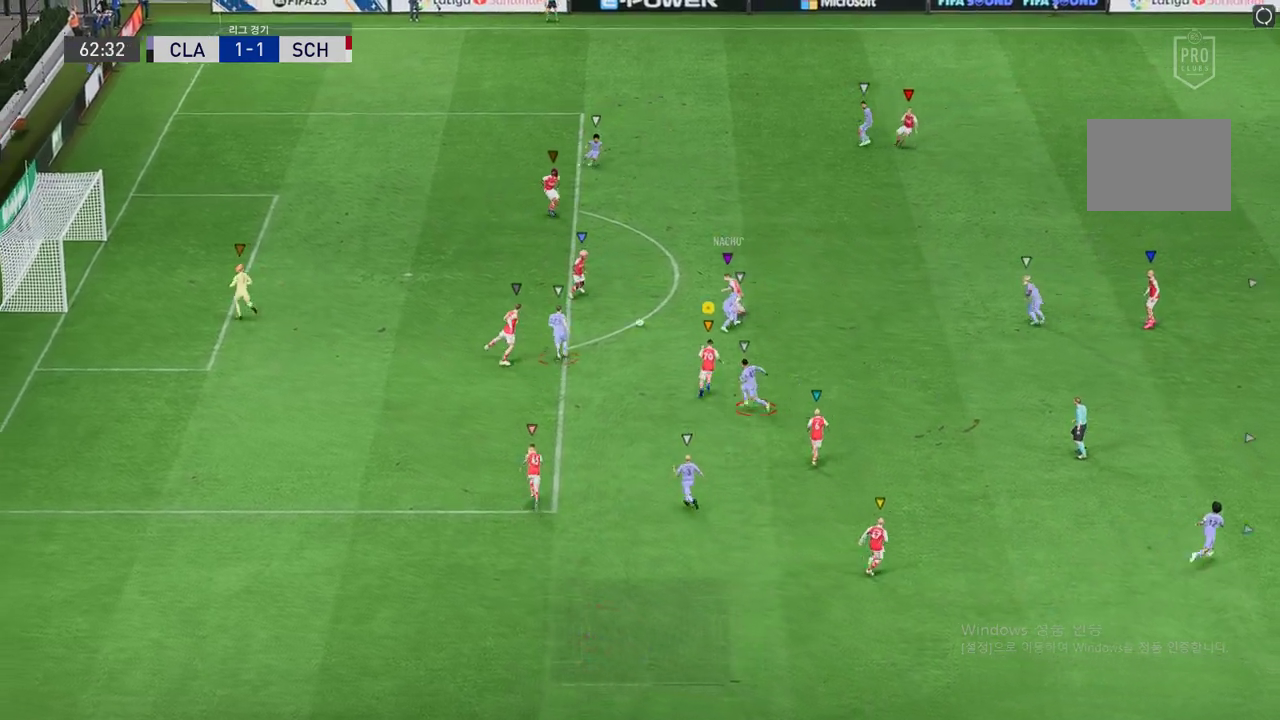
{"buttons": ["L2", "R2"], "left_stick": "up", "events": []}
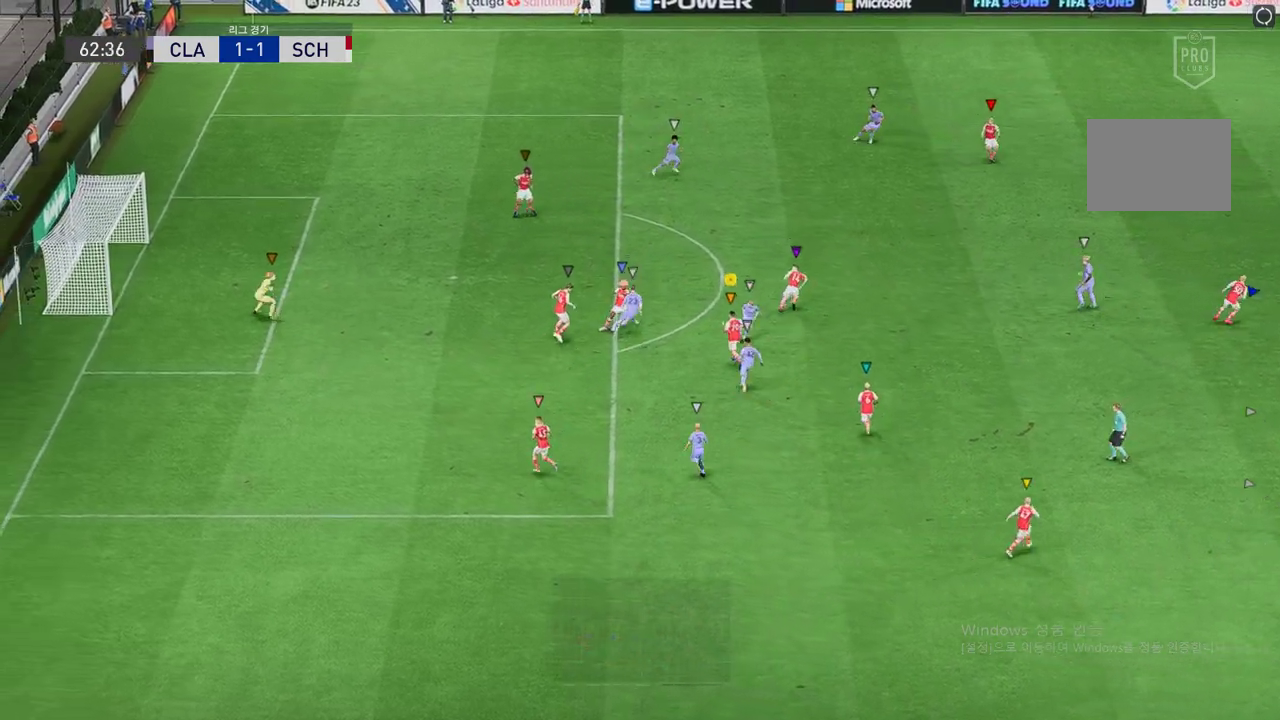
{"buttons": ["L2", "R2"], "left_stick": "up", "events": []}
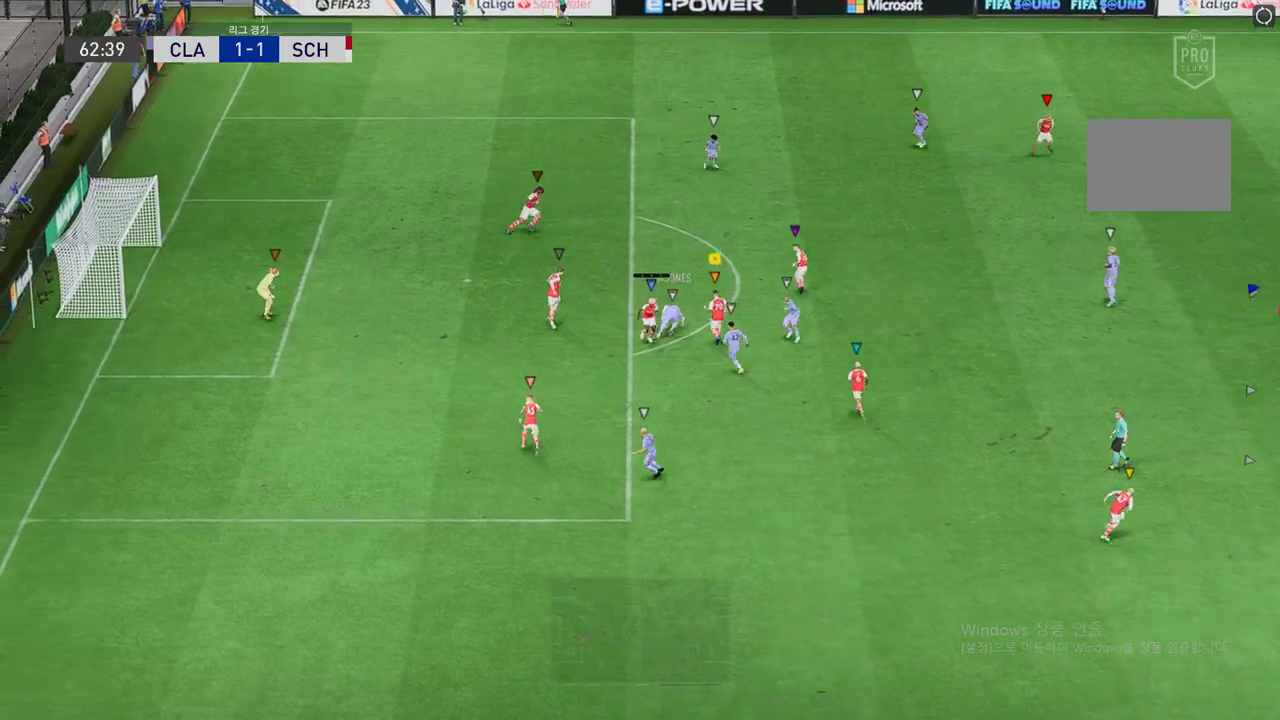
{"buttons": ["L2"], "left_stick": "up", "events": [[152, "left_stick", "up-left"], [387, "left_stick", "up"], [421, "R2", "up"]]}
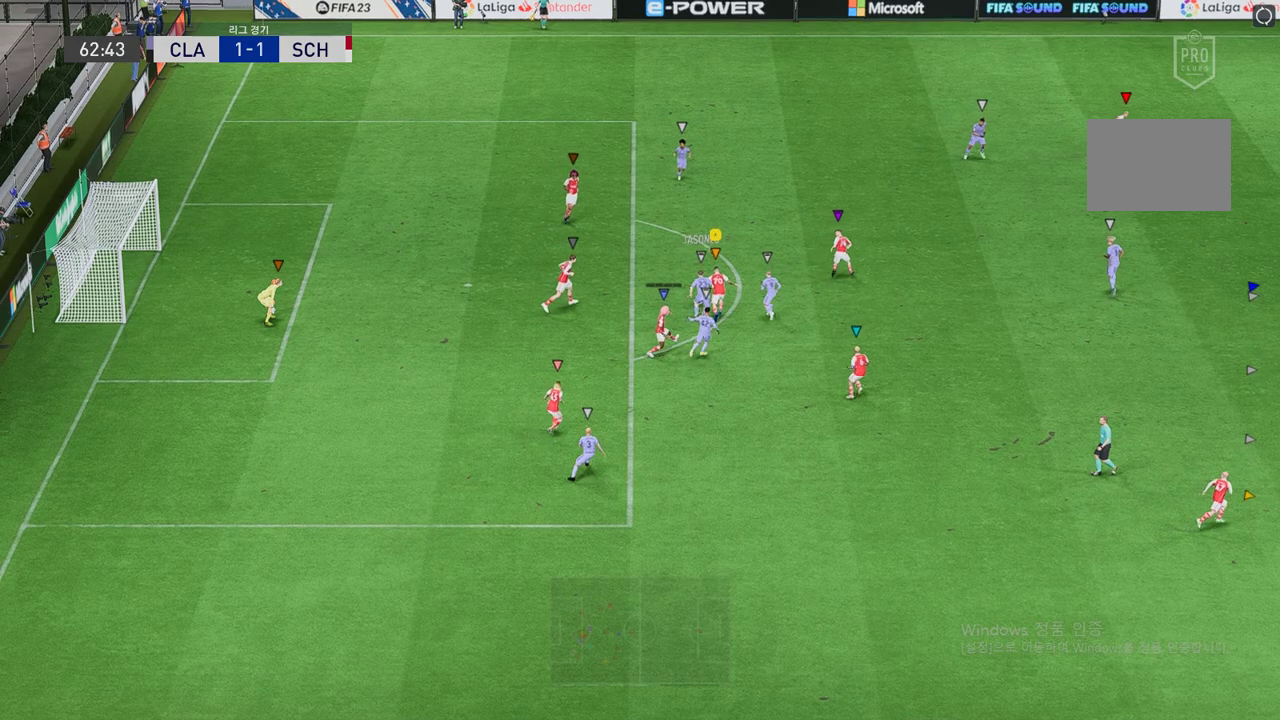
{"buttons": ["L2", "R2"], "left_stick": "up-left", "events": [[151, "left_stick", "up-left"], [252, "R2", "down"]]}
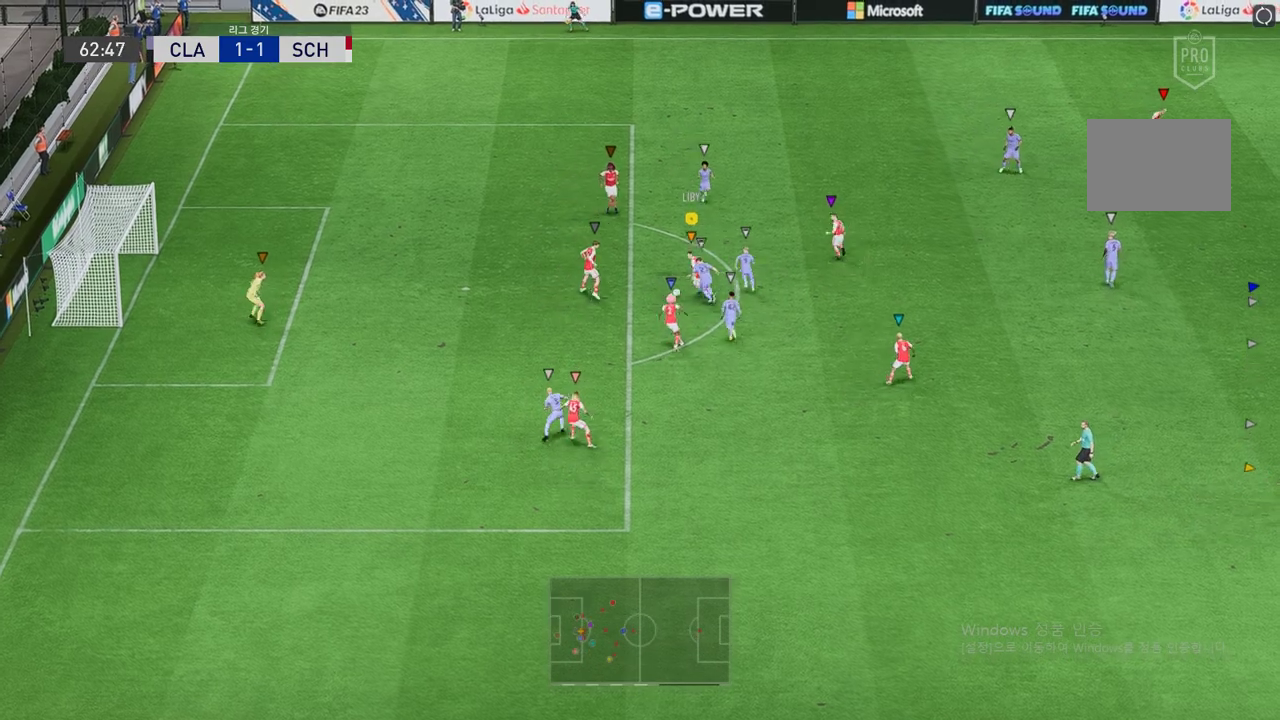
{"buttons": [], "left_stick": "up-left", "events": [[168, "left_stick", "up"], [201, "R2", "up"], [269, "left_stick", "up-left"], [403, "L2", "up"]]}
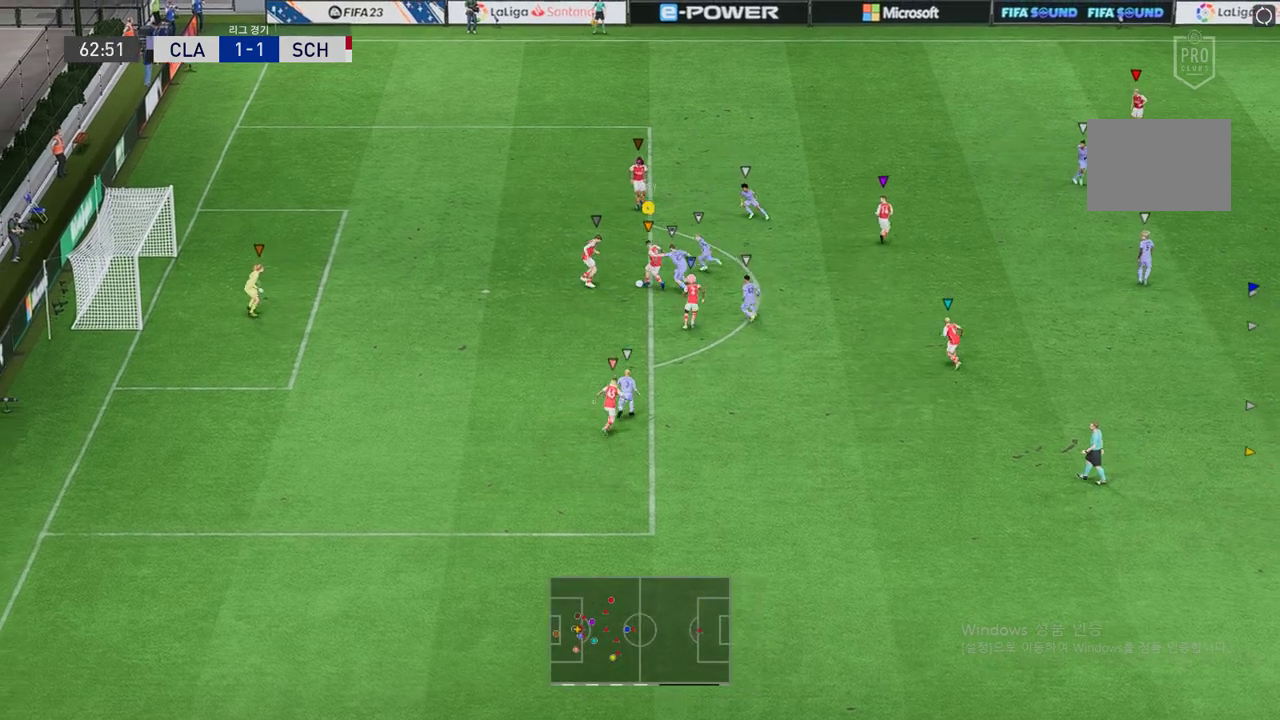
{"buttons": ["R2"], "left_stick": "up-left", "events": [[17, "R2", "down"]]}
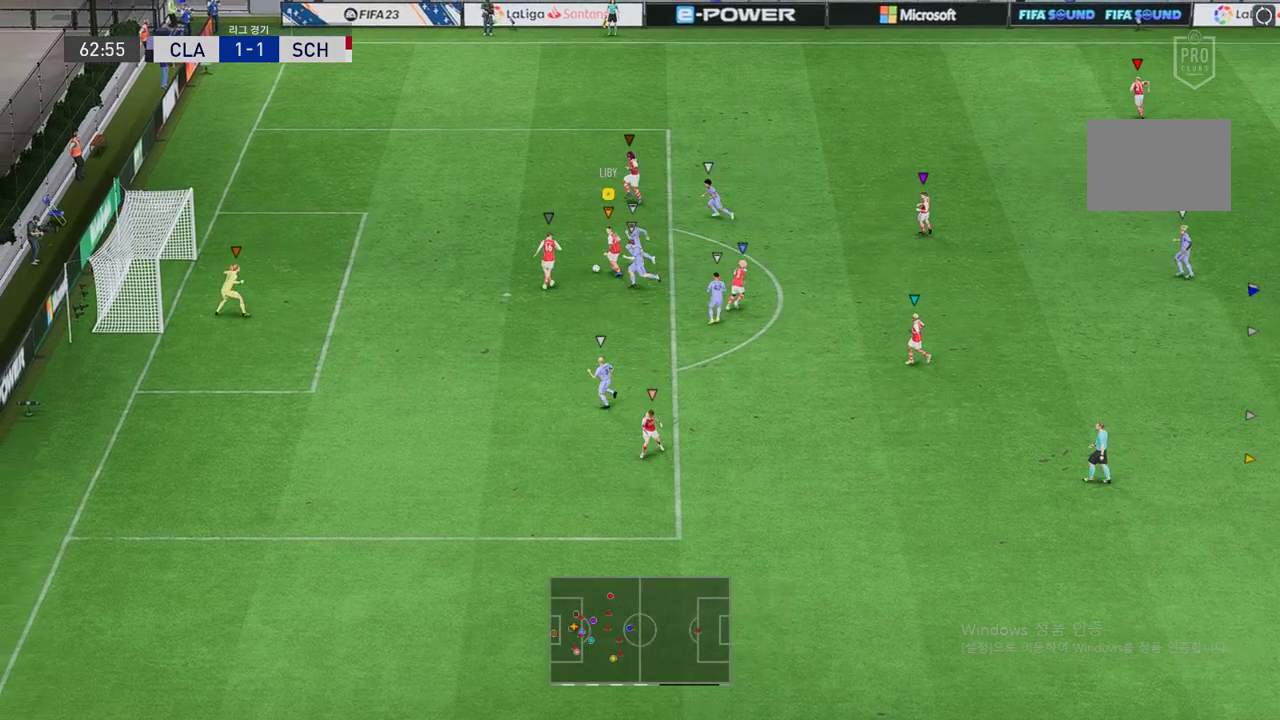
{"buttons": ["R2"], "left_stick": "up-left", "events": []}
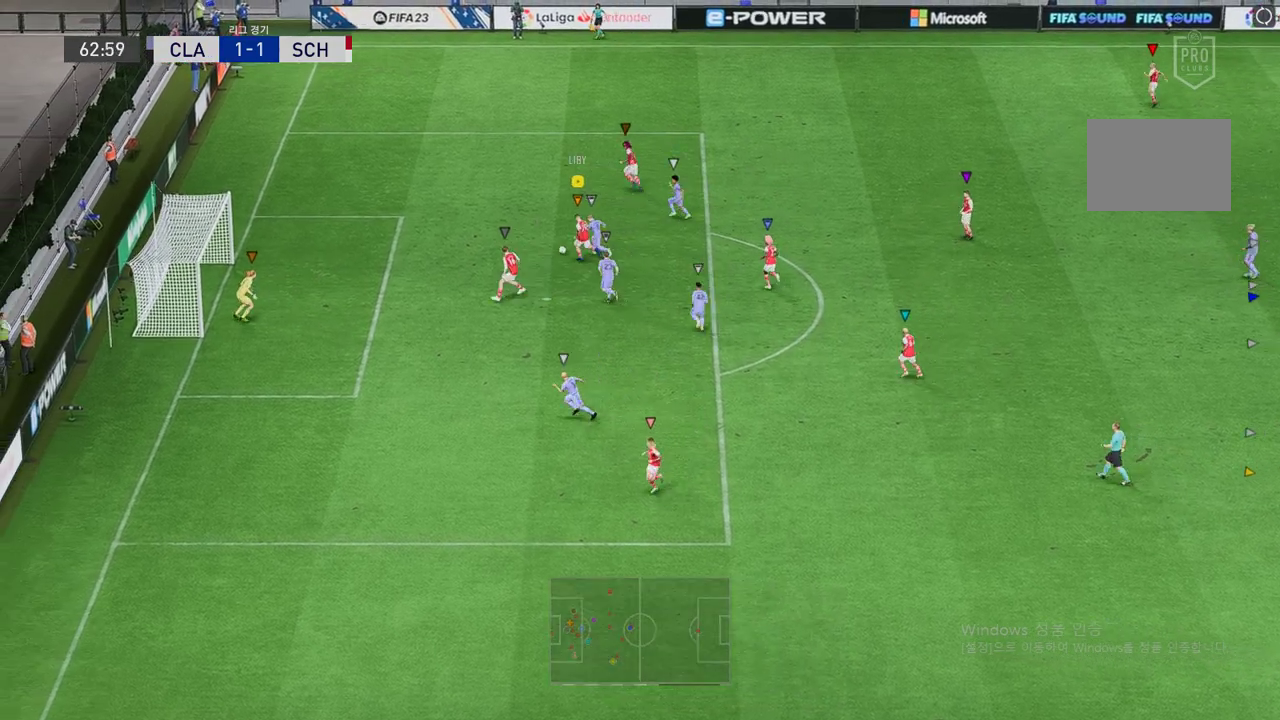
{"buttons": ["R2"], "left_stick": "up-left", "events": []}
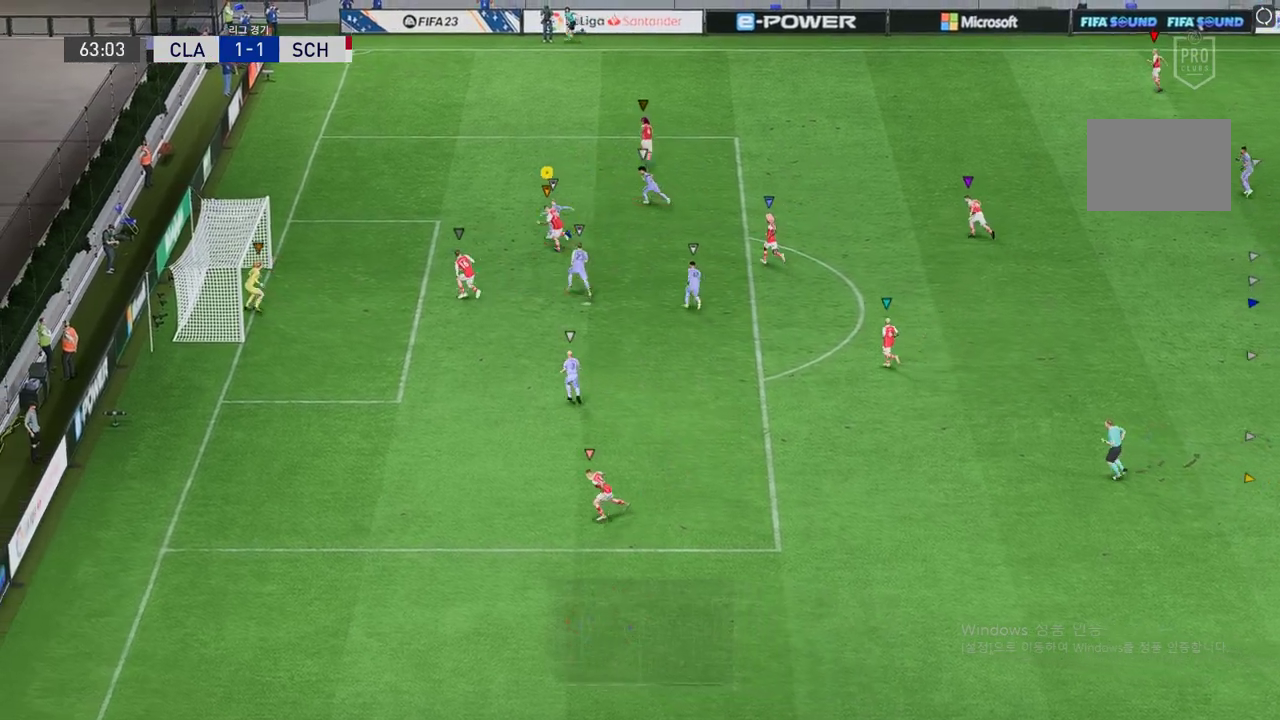
{"buttons": ["R2"], "left_stick": "up-left", "events": []}
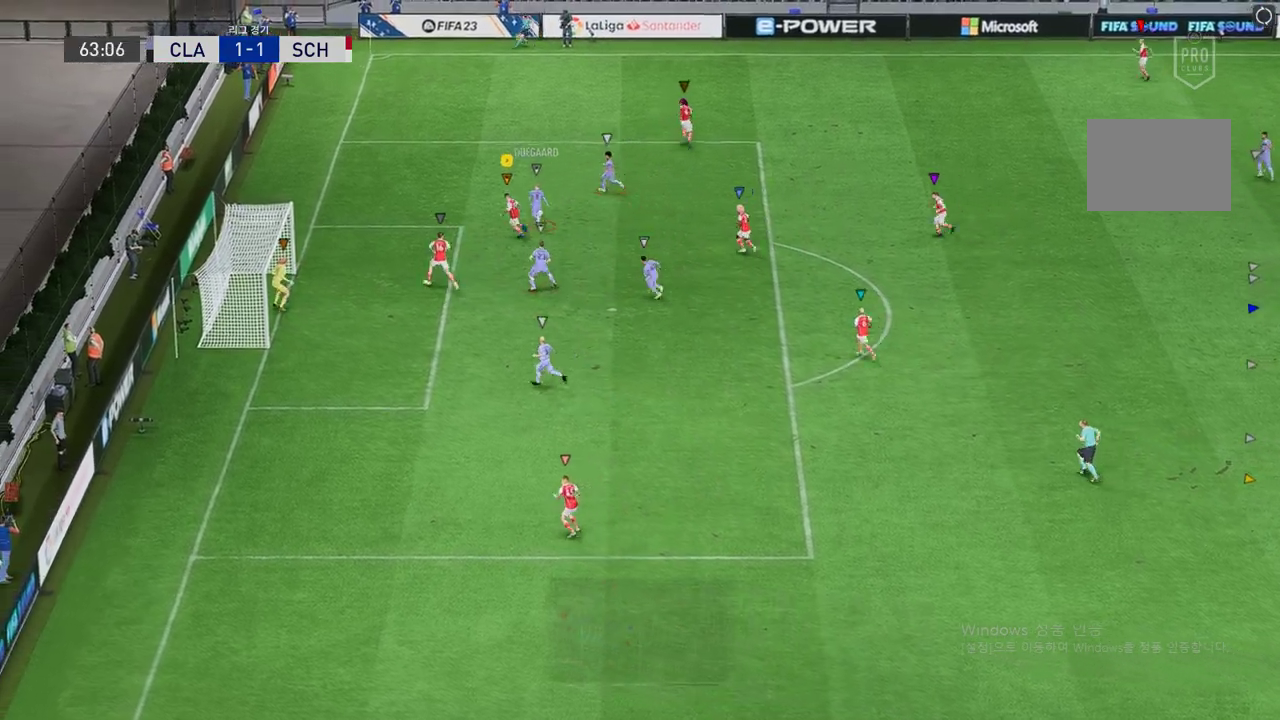
{"buttons": ["L2", "R1", "R2"], "left_stick": "up-right", "events": [[202, "L2", "down"], [202, "left_stick", "center"], [337, "left_stick", "up-right"], [488, "R1", "down"]]}
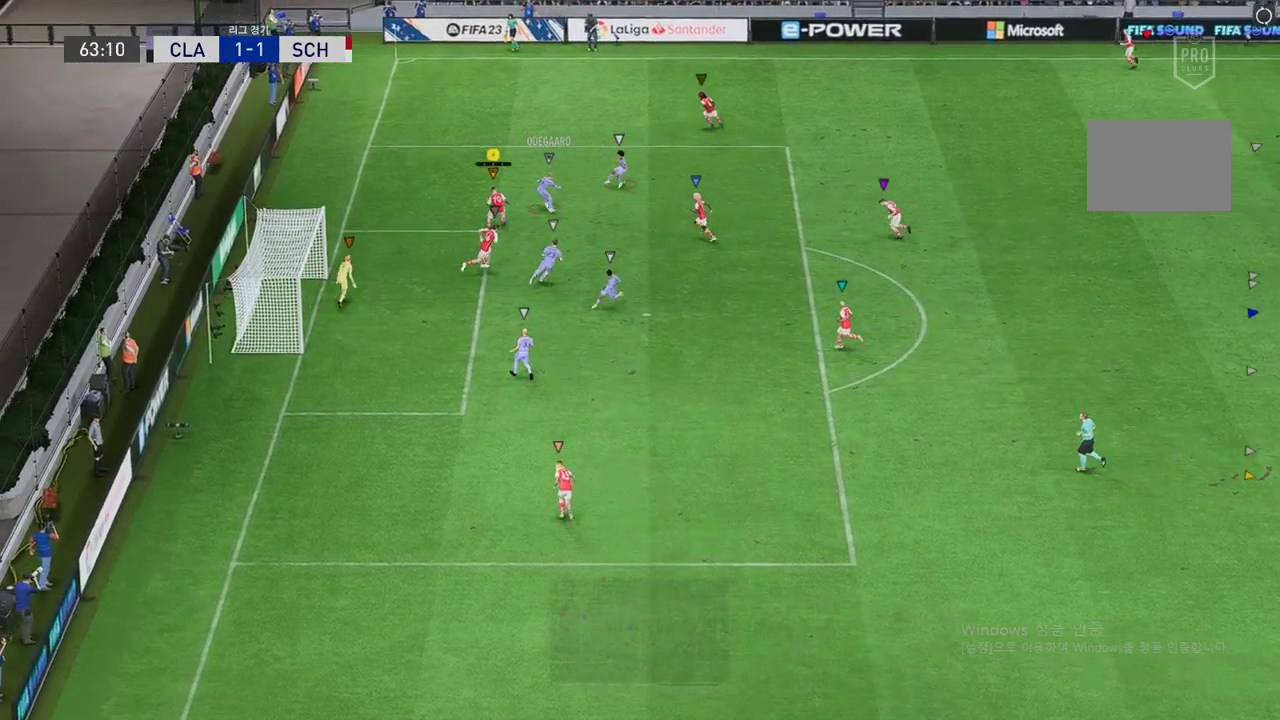
{"buttons": ["L2", "R2"], "left_stick": "down-right", "events": [[286, "R1", "up"], [320, "left_stick", "right"], [471, "left_stick", "down-right"]]}
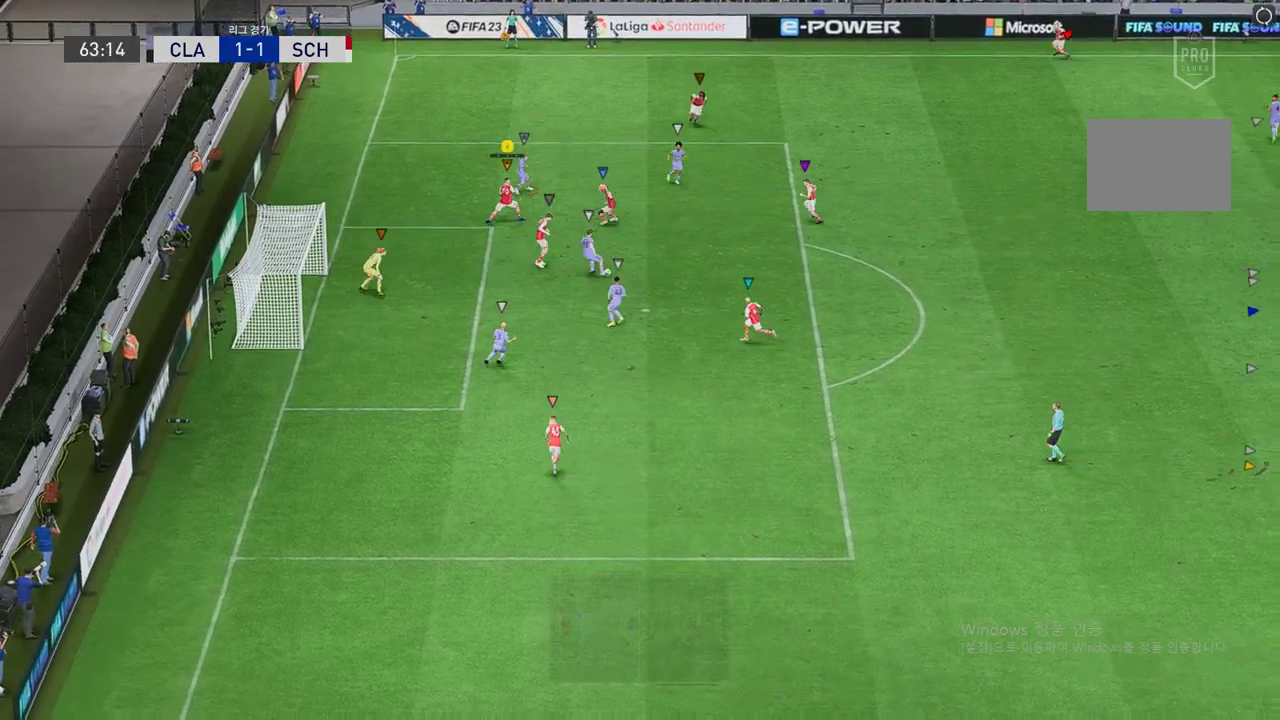
{"buttons": ["R2"], "left_stick": "down-left", "events": [[134, "left_stick", "down"], [387, "left_stick", "down-left"], [488, "L2", "up"]]}
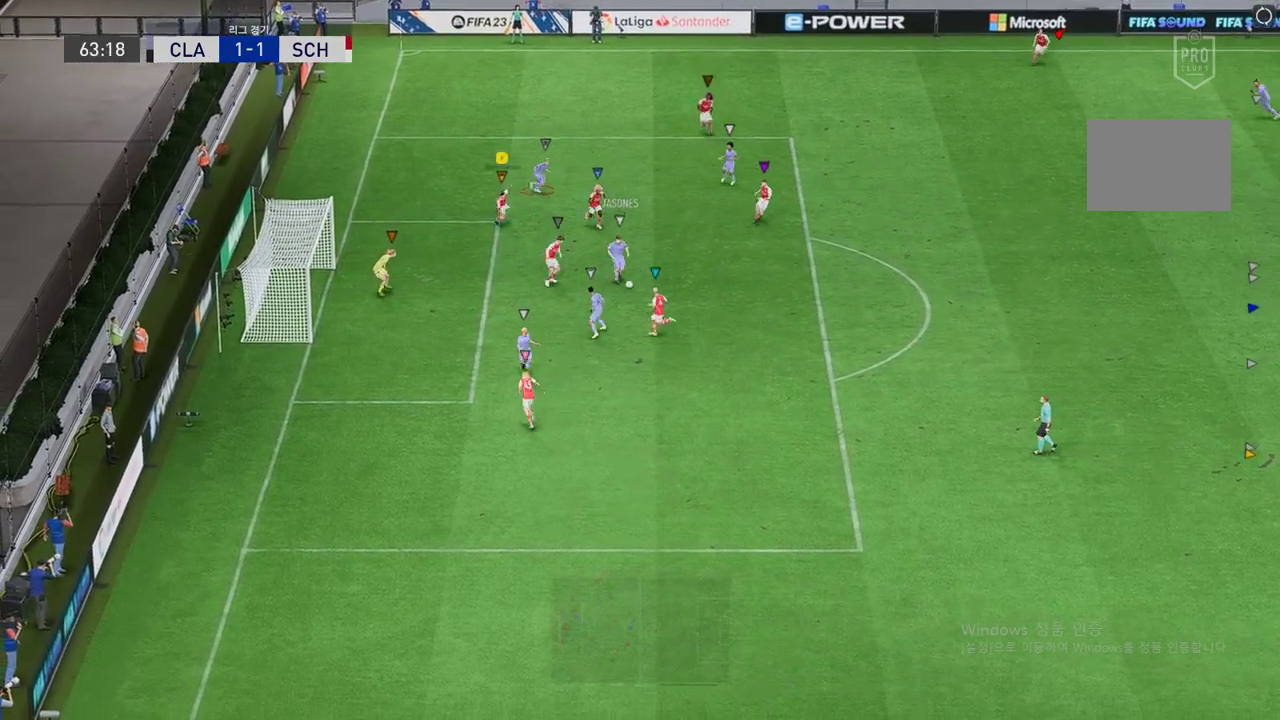
{"buttons": ["R2"], "left_stick": "down", "events": [[186, "left_stick", "down"]]}
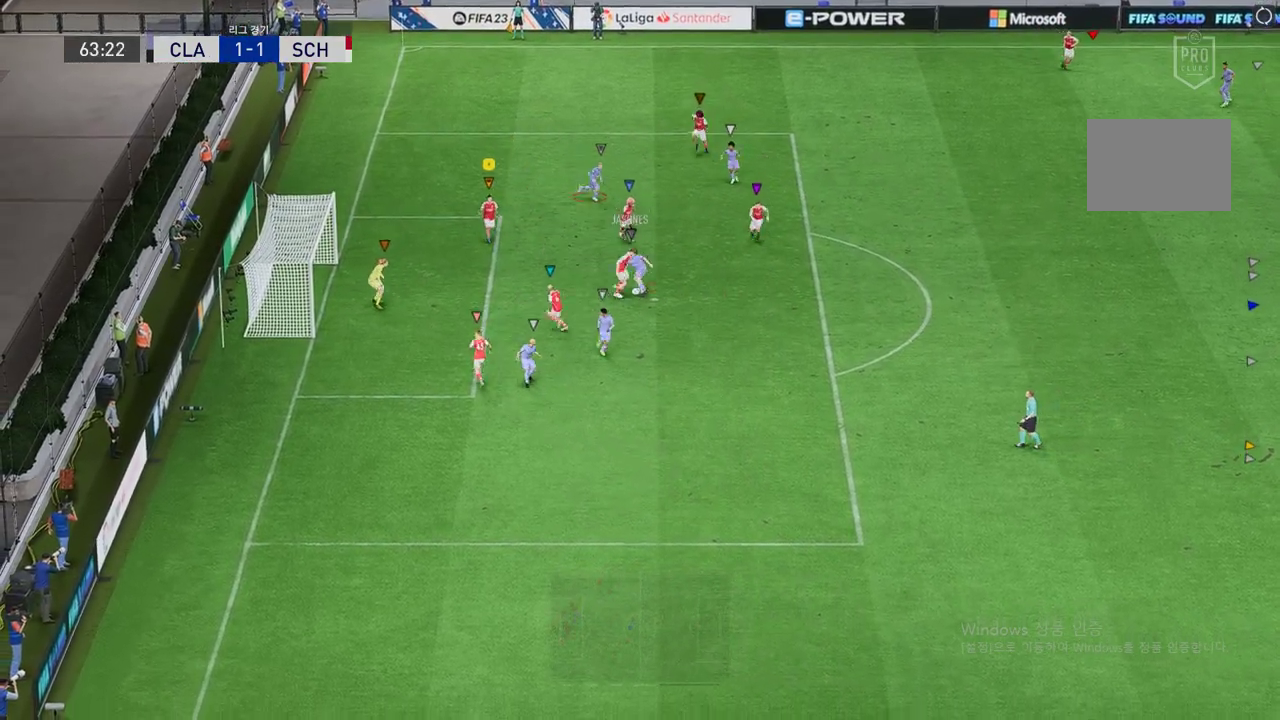
{"buttons": ["L2", "R1", "R2"], "left_stick": "down-right", "events": [[51, "L2", "down"], [118, "R1", "down"], [202, "left_stick", "down-right"]]}
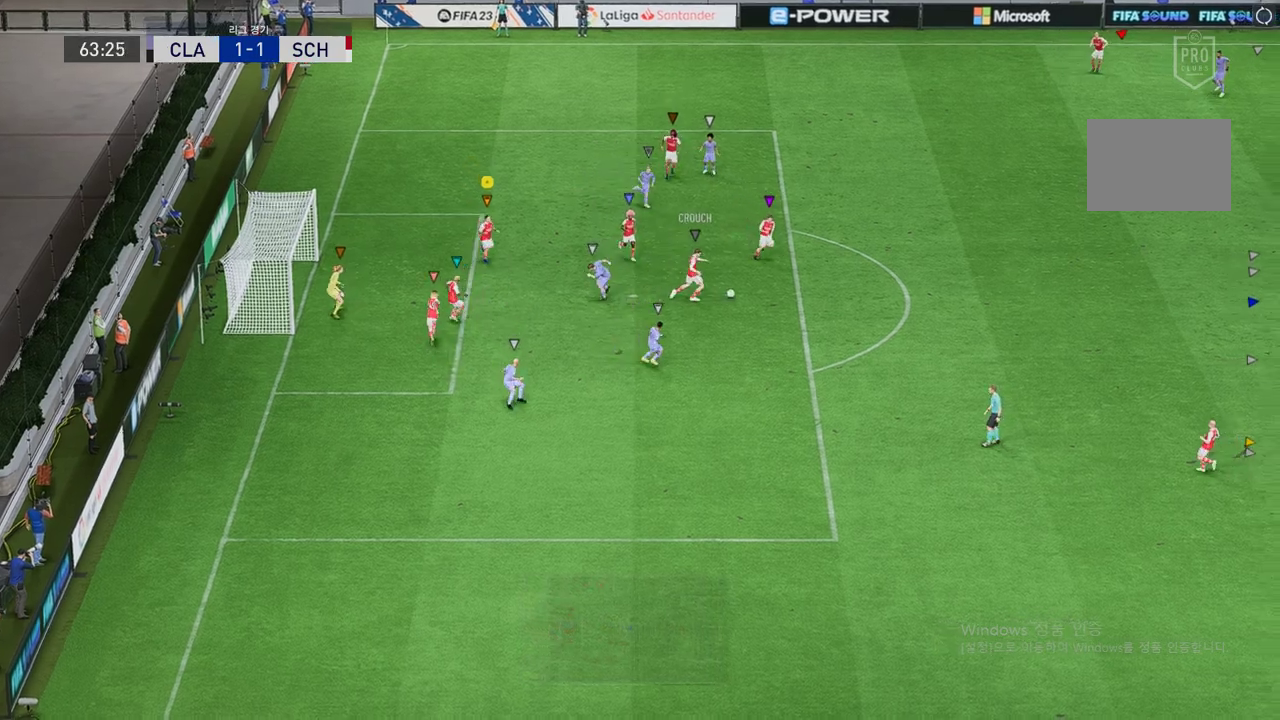
{"buttons": ["R2"], "left_stick": "right", "events": [[67, "R1", "up"], [202, "left_stick", "right"], [252, "R2", "up"], [337, "L2", "up"], [488, "R2", "down"]]}
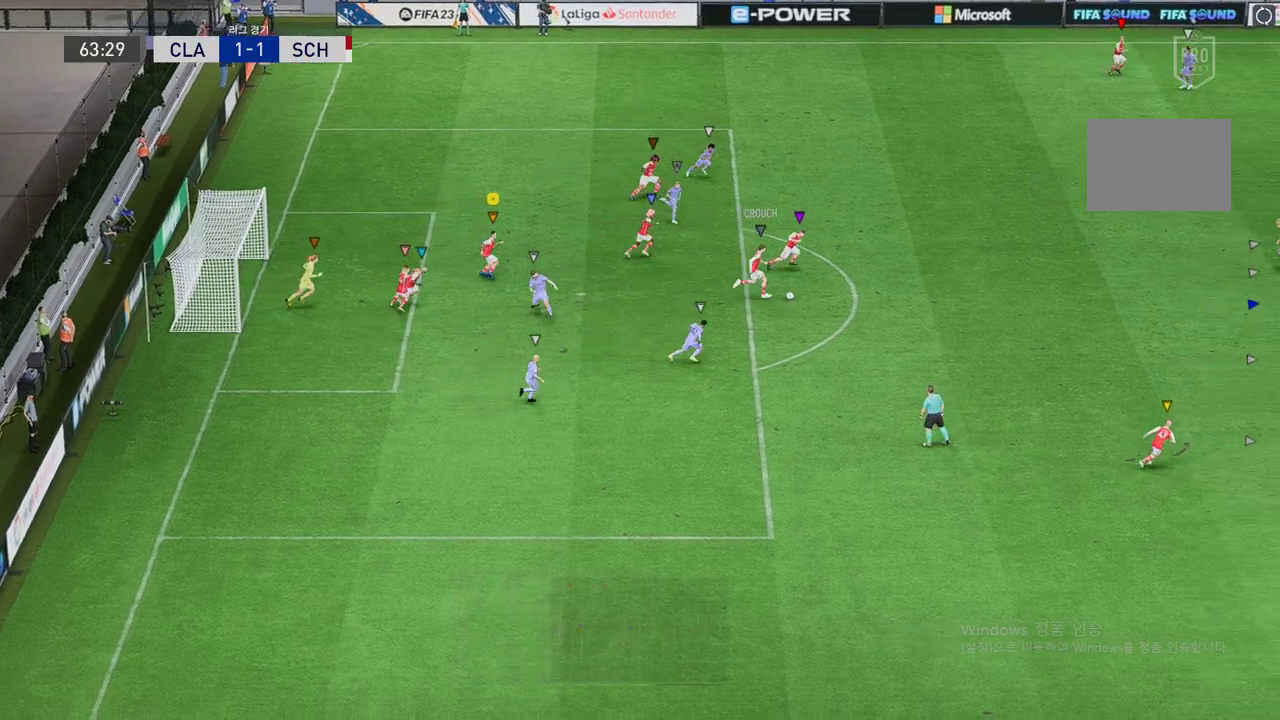
{"buttons": ["R2"], "left_stick": "right", "events": [[218, "left_stick", "center"], [370, "left_stick", "right"]]}
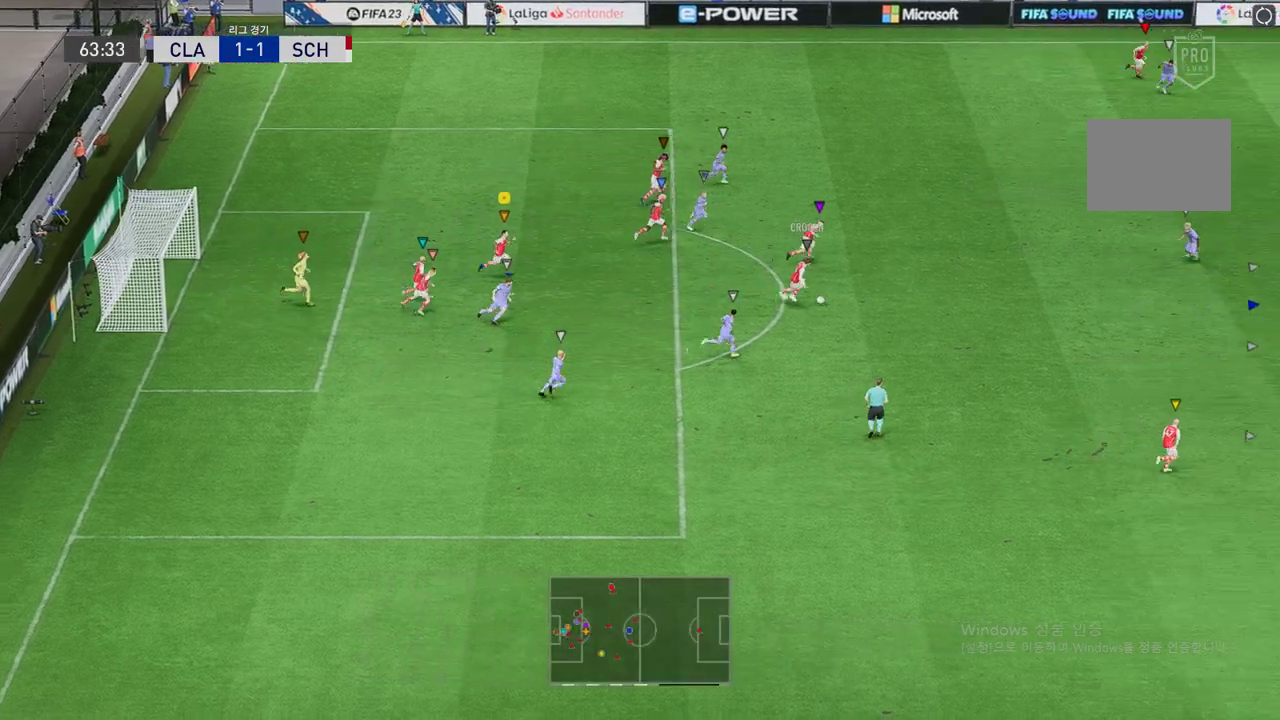
{"buttons": ["R2"], "left_stick": "right", "events": []}
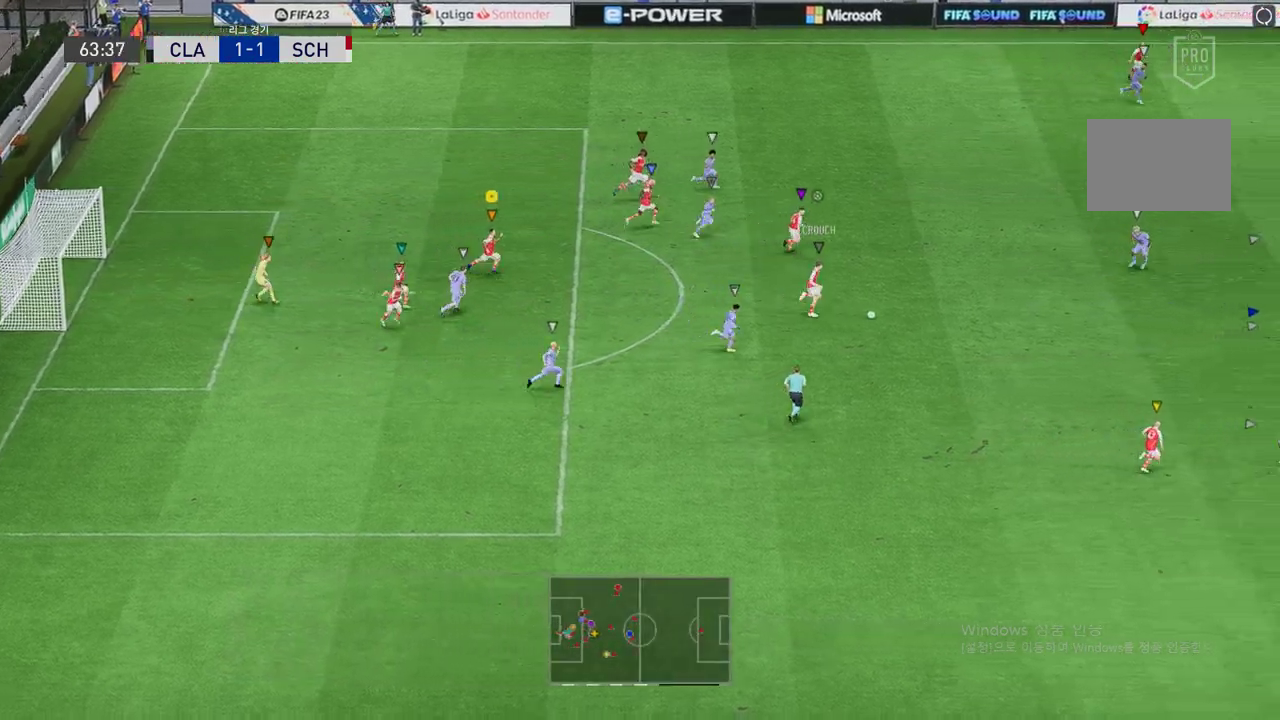
{"buttons": ["R2"], "left_stick": "right", "events": []}
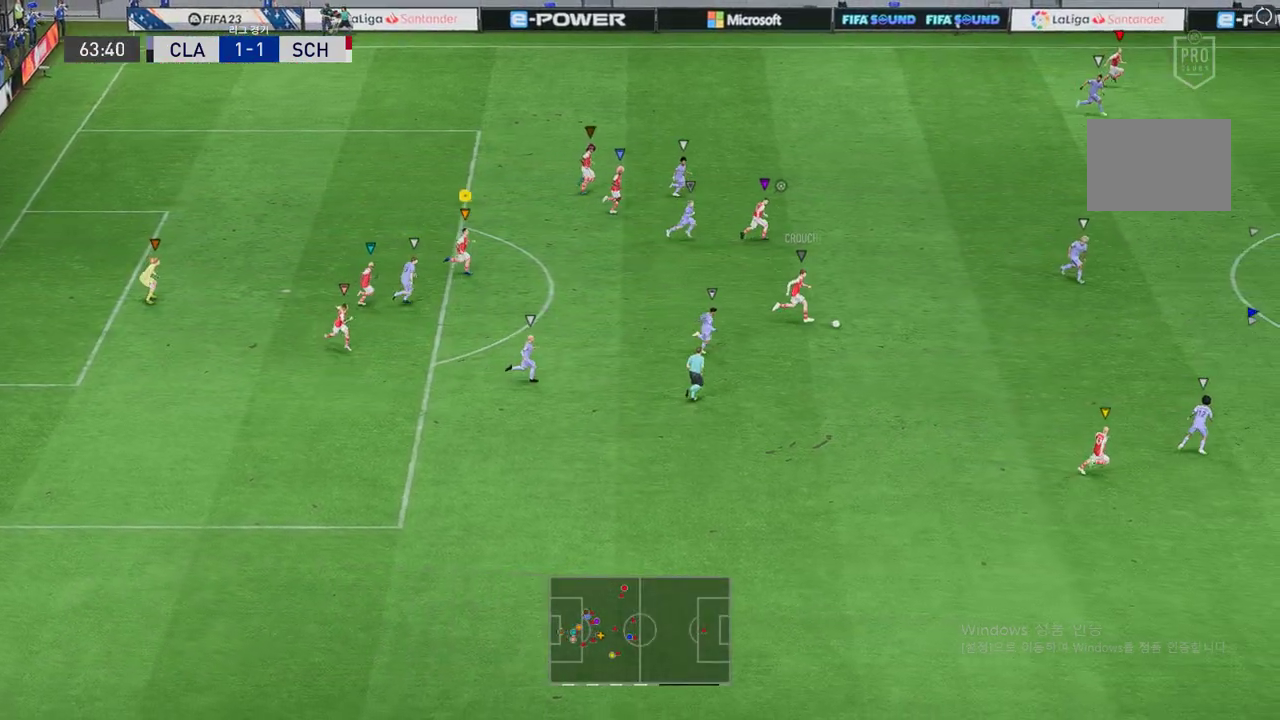
{"buttons": ["R2"], "left_stick": "right", "events": []}
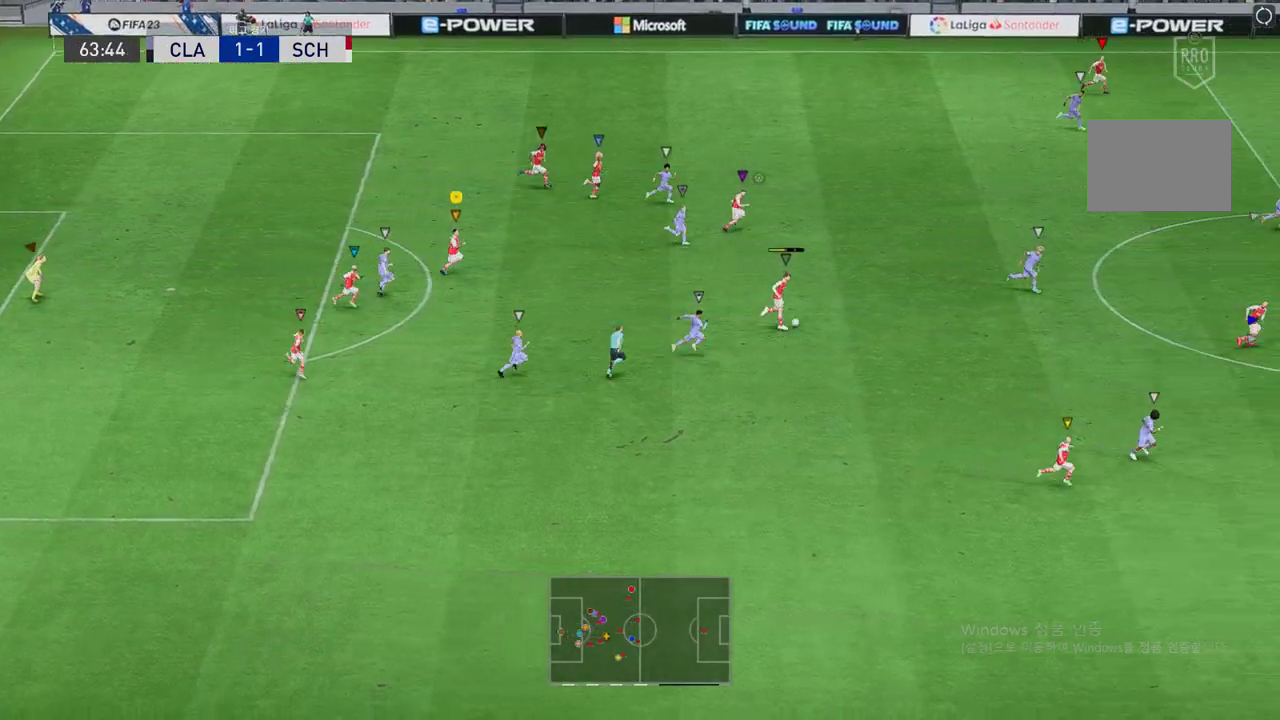
{"buttons": ["R2"], "left_stick": "right", "events": []}